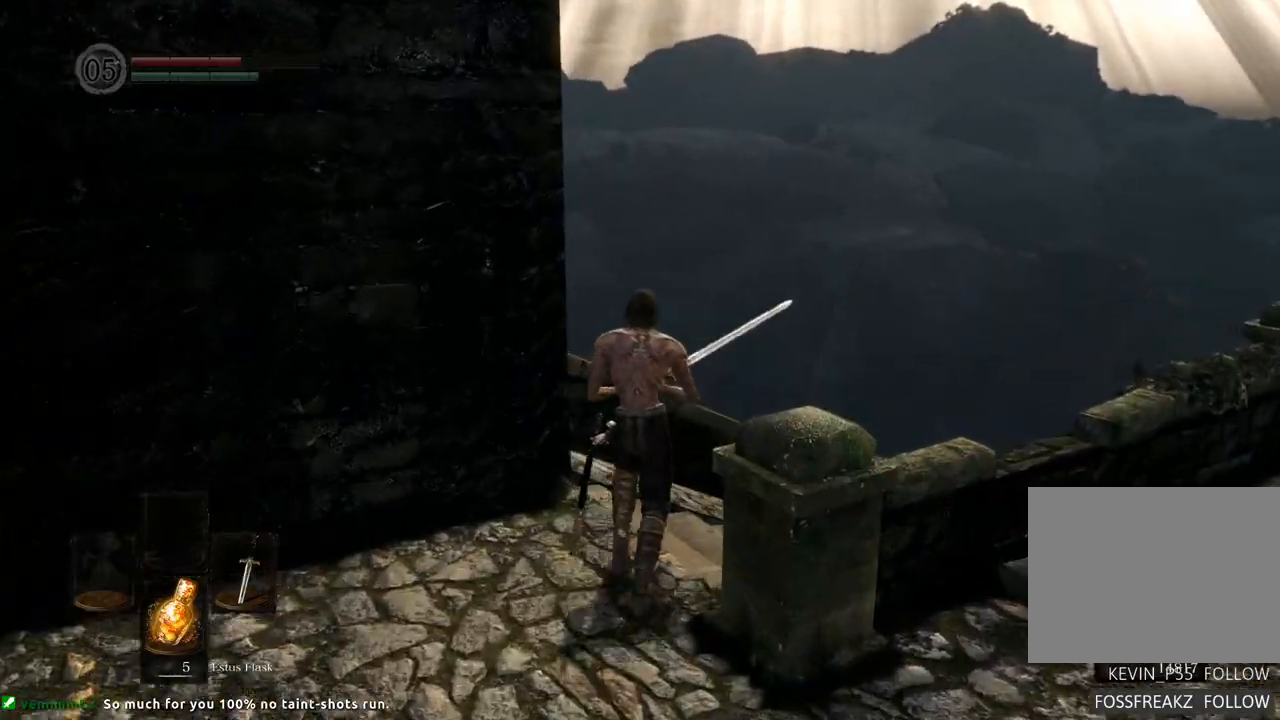
Gameplay with a controller (PlayStation layout); each line is a JSON object with the inputs held at the frame after it. "events" lists button and stick changes between this image and that frame as [ms after this image, input, new state], when the widget could be followed in between. Not read: L3 R3.
{"buttons": [], "left_stick": "up", "right_stick": "center", "events": [[33, "right_stick", "up-right"], [350, "right_stick", "center"]]}
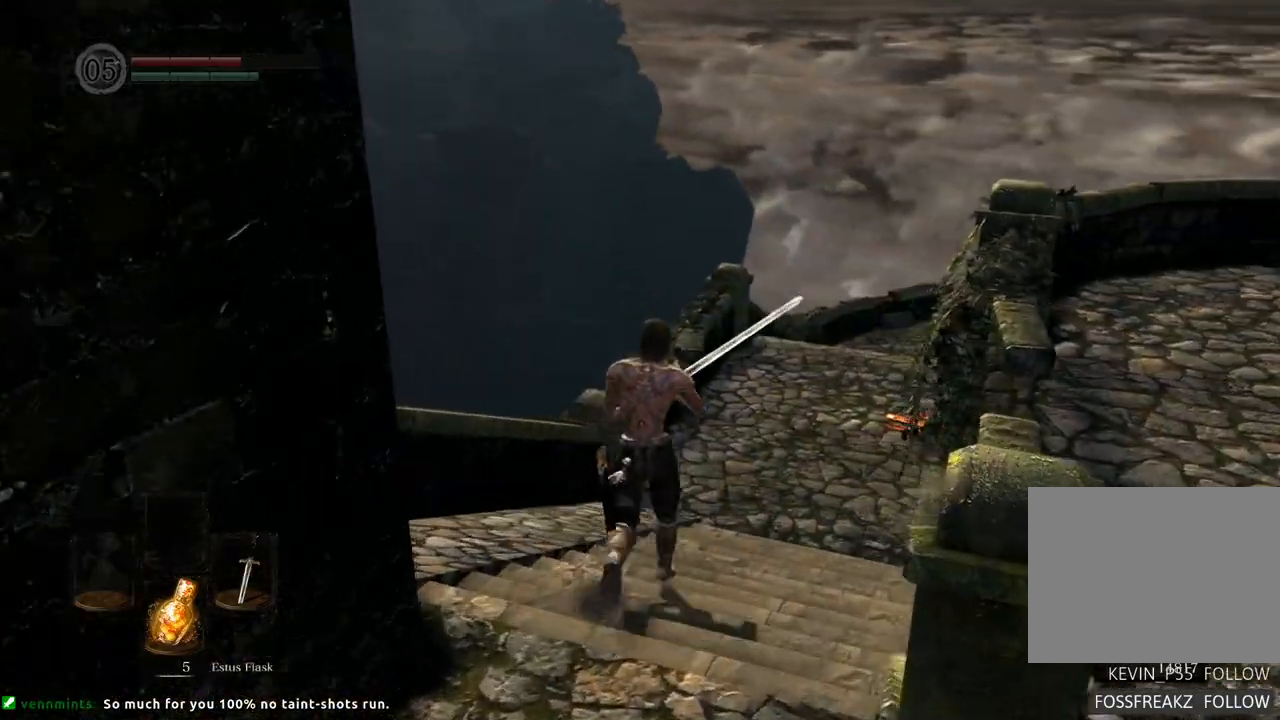
{"buttons": [], "left_stick": "up", "right_stick": "center", "events": [[150, "right_stick", "right"], [383, "right_stick", "center"]]}
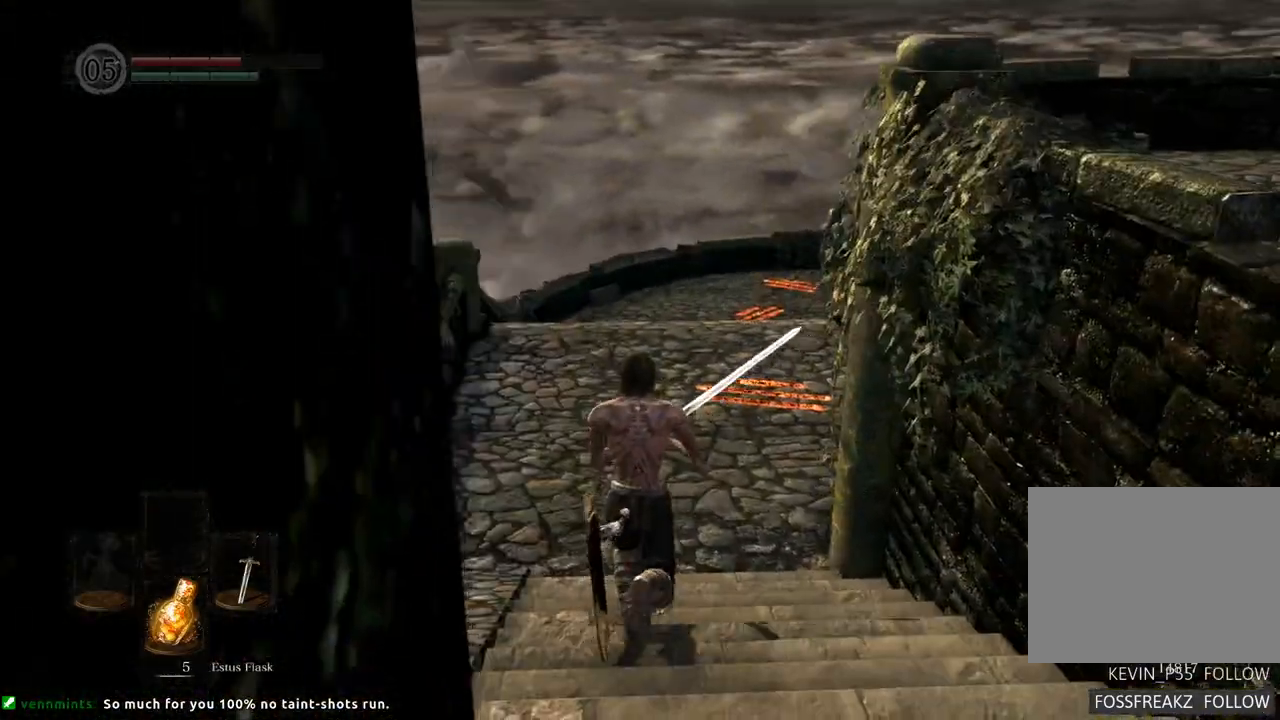
{"buttons": [], "left_stick": "up", "right_stick": "center", "events": [[67, "right_stick", "right"], [250, "right_stick", "center"]]}
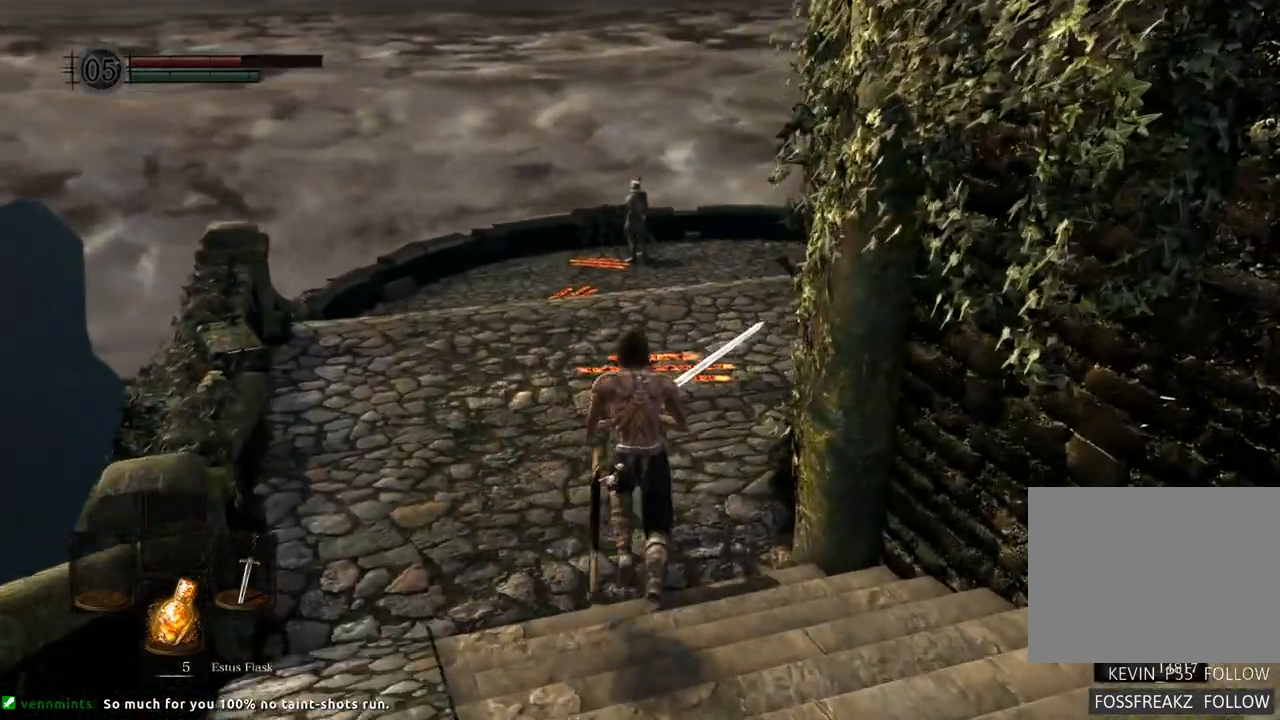
{"buttons": [], "left_stick": "up", "right_stick": "center", "events": []}